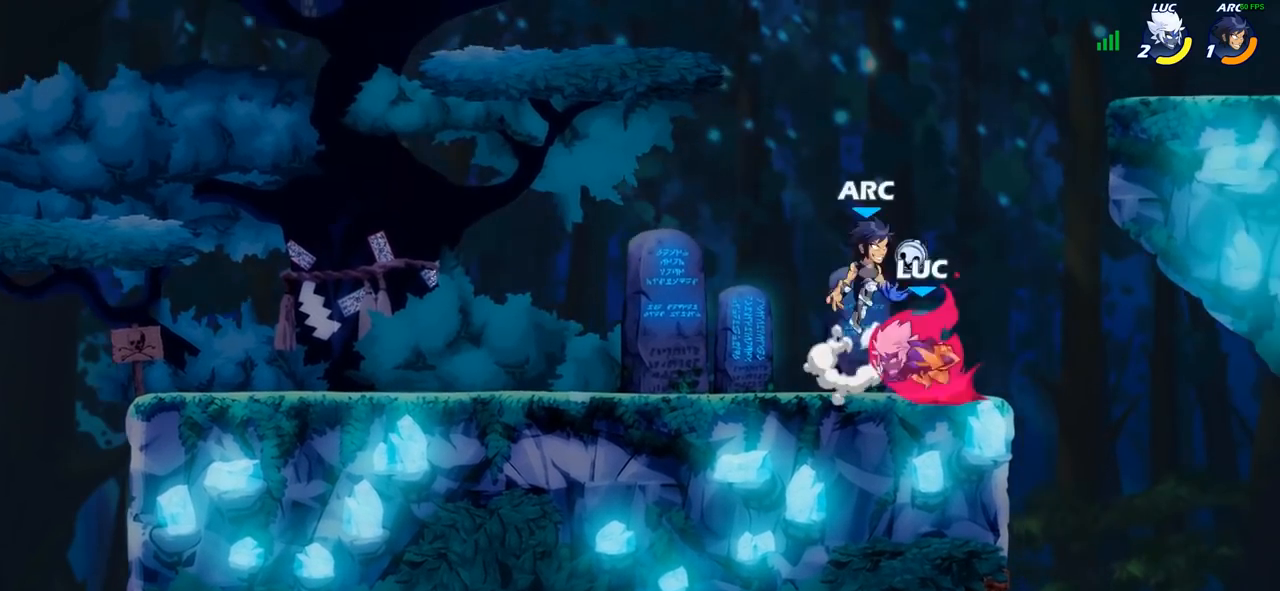
Gameplay with a controller (PlayStation layout); each line is a JSON object with the inputs held at the frame after it. "events" lists button and stick changes between this image and that frame as [ms after this image, input, new state], when the widget could be followed in between.
{"buttons": [], "left_stick": "right", "right_stick": "center", "events": [[467, "left_stick", "right"]]}
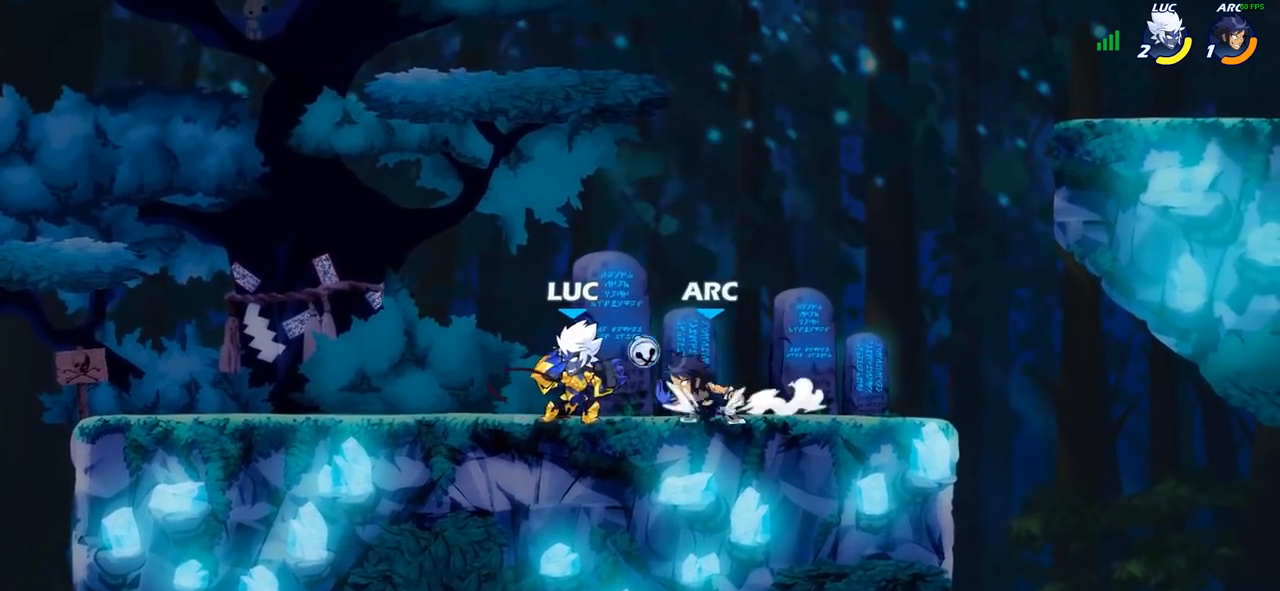
{"buttons": [], "left_stick": "down-left", "right_stick": "center", "events": [[67, "CROSS", "down"], [117, "R2", "down"], [167, "left_stick", "up"], [183, "CROSS", "up"], [300, "R2", "up"], [333, "left_stick", "down-left"]]}
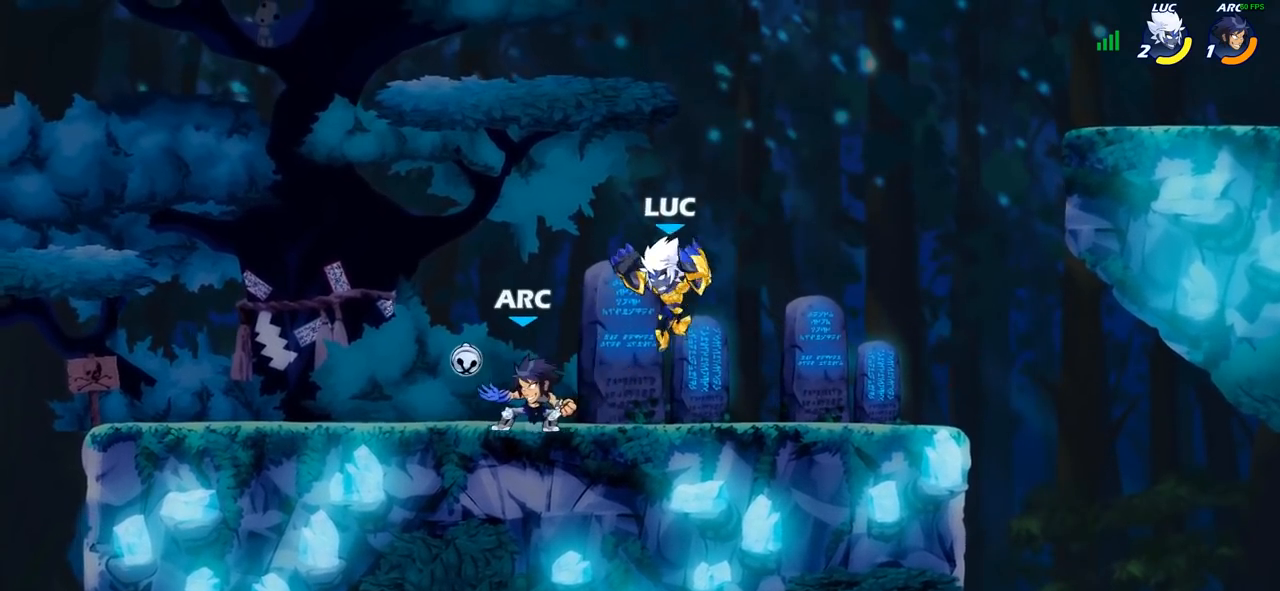
{"buttons": [], "left_stick": "right", "right_stick": "center", "events": [[50, "left_stick", "left"], [150, "R2", "down"], [183, "CROSS", "down"], [183, "left_stick", "up-left"], [283, "CROSS", "up"], [300, "left_stick", "center"], [350, "R2", "up"], [417, "left_stick", "right"]]}
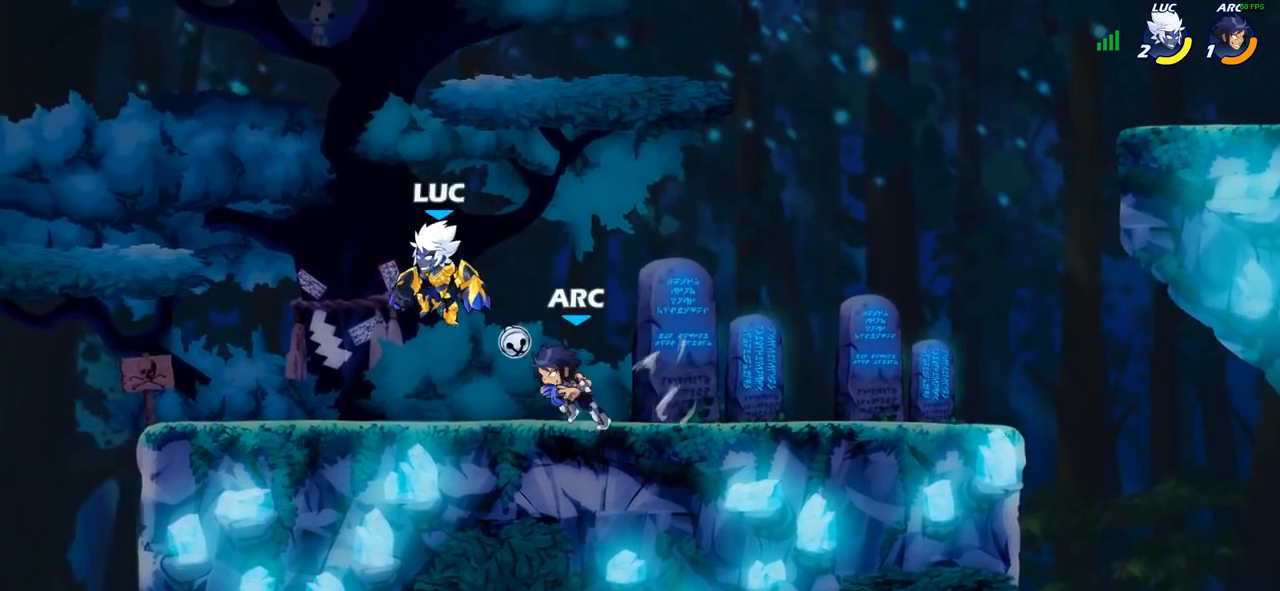
{"buttons": [], "left_stick": "down-right", "right_stick": "center", "events": [[117, "CROSS", "down"], [150, "left_stick", "up-right"], [217, "CROSS", "up"], [350, "left_stick", "down-right"]]}
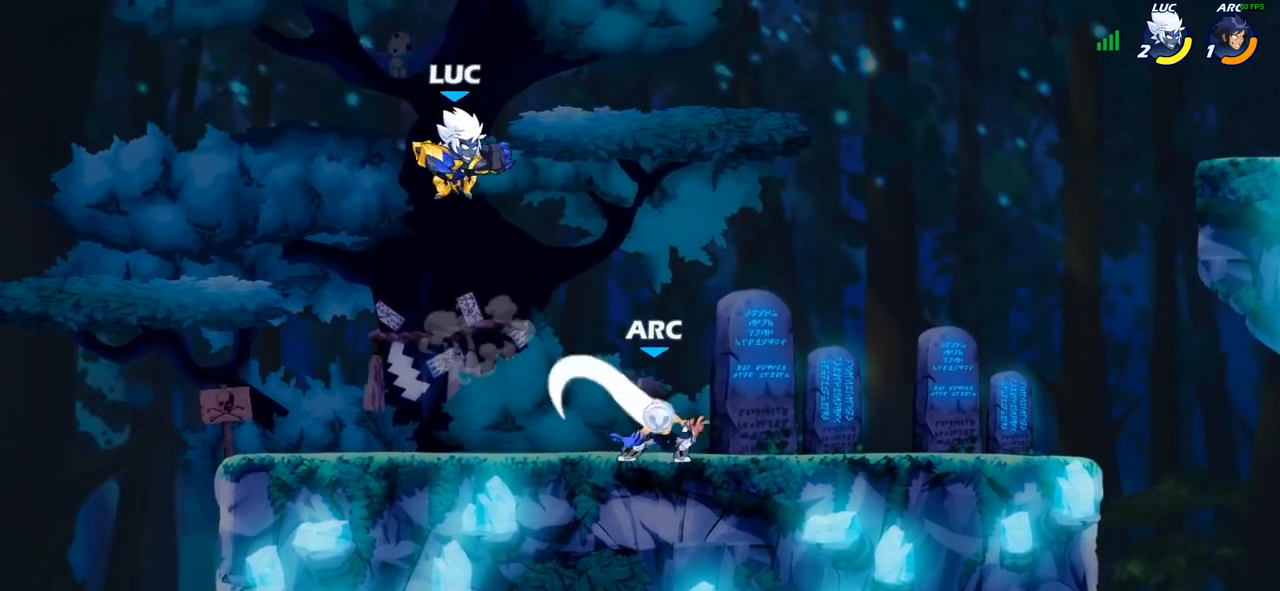
{"buttons": [], "left_stick": "center", "right_stick": "center", "events": [[117, "SQUARE", "down"], [117, "left_stick", "right"], [217, "SQUARE", "up"], [483, "left_stick", "center"]]}
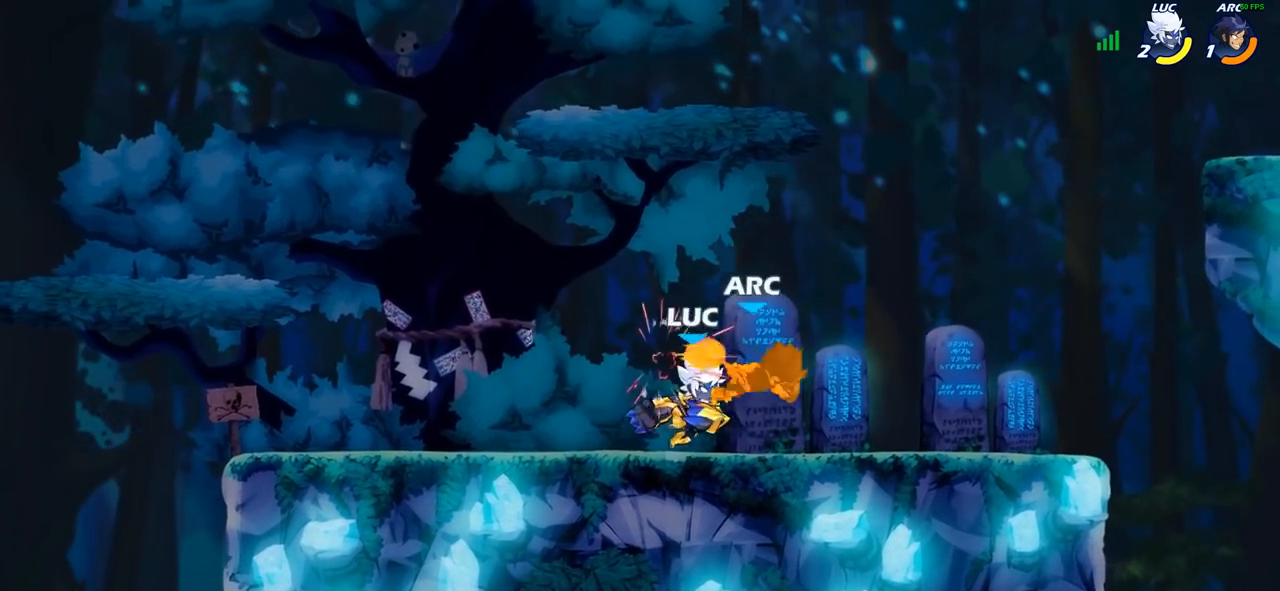
{"buttons": [], "left_stick": "down-right", "right_stick": "center", "events": [[350, "left_stick", "down-right"]]}
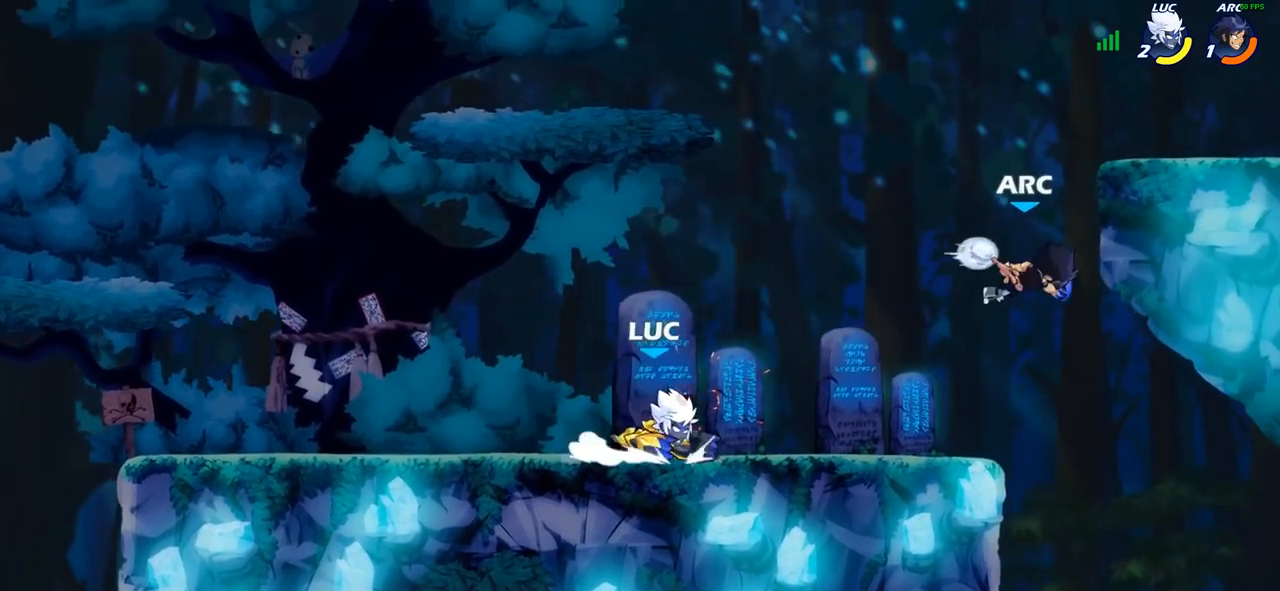
{"buttons": [], "left_stick": "right", "right_stick": "center", "events": [[17, "R2", "down"], [83, "CIRCLE", "down"], [83, "left_stick", "center"], [117, "R2", "up"], [200, "CIRCLE", "up"], [383, "left_stick", "right"]]}
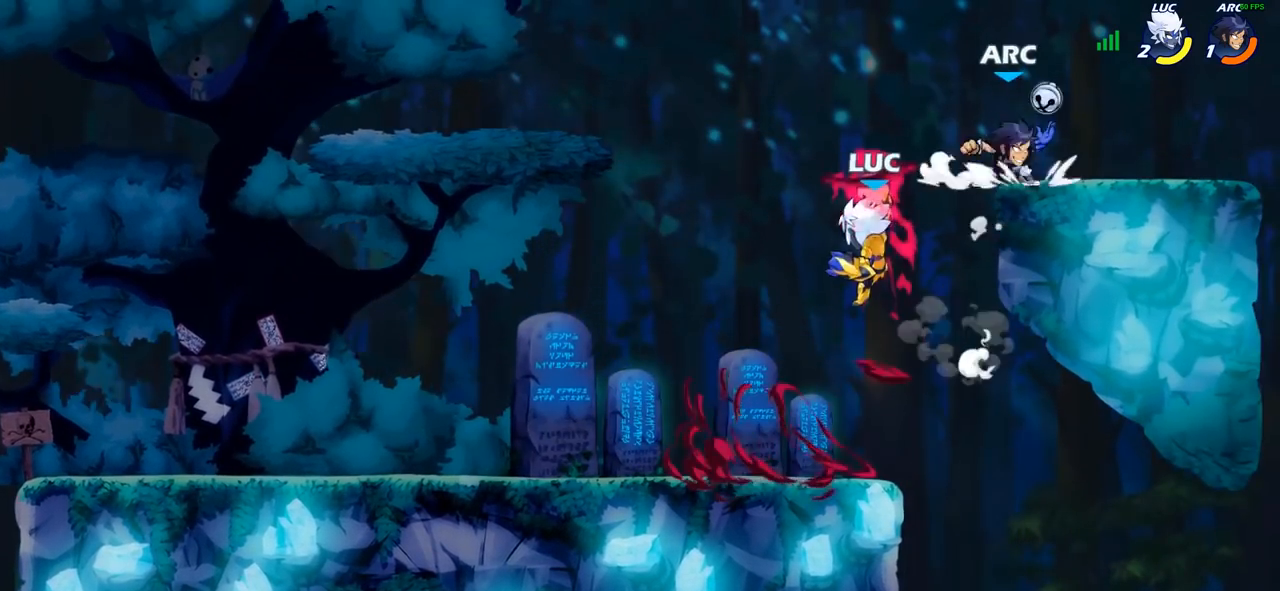
{"buttons": [], "left_stick": "left", "right_stick": "center", "events": [[100, "left_stick", "center"], [250, "left_stick", "down-left"], [450, "left_stick", "left"]]}
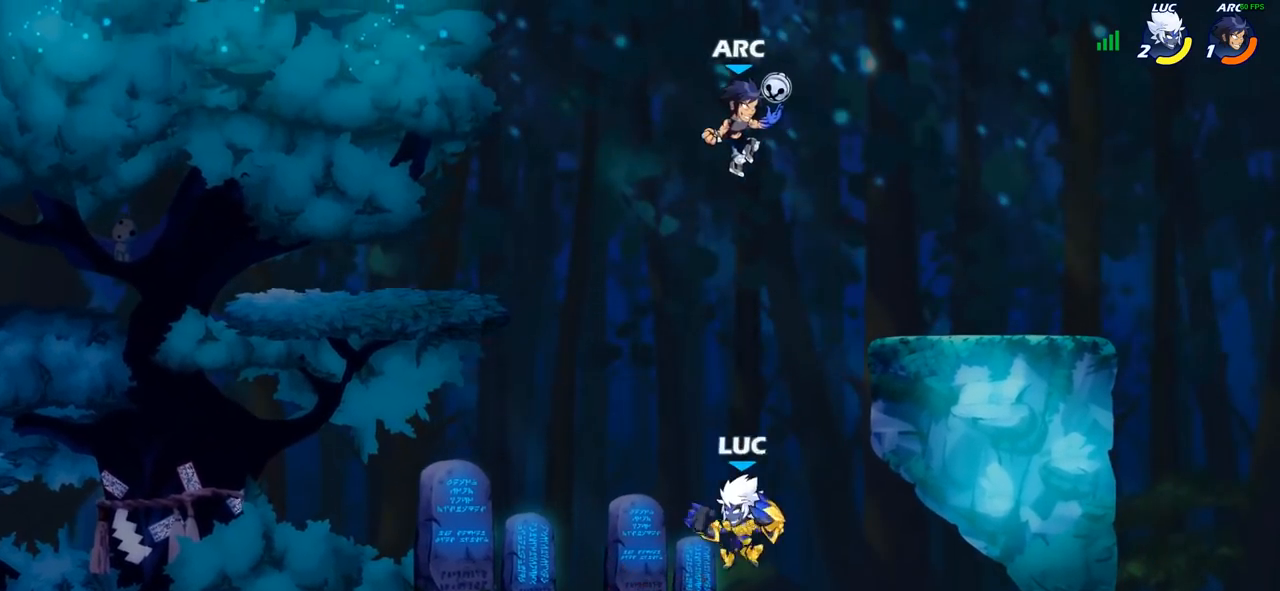
{"buttons": [], "left_stick": "up-right", "right_stick": "center", "events": [[117, "CROSS", "down"], [150, "left_stick", "center"], [167, "SQUARE", "down"], [233, "CROSS", "up"], [250, "SQUARE", "up"], [317, "left_stick", "up-right"]]}
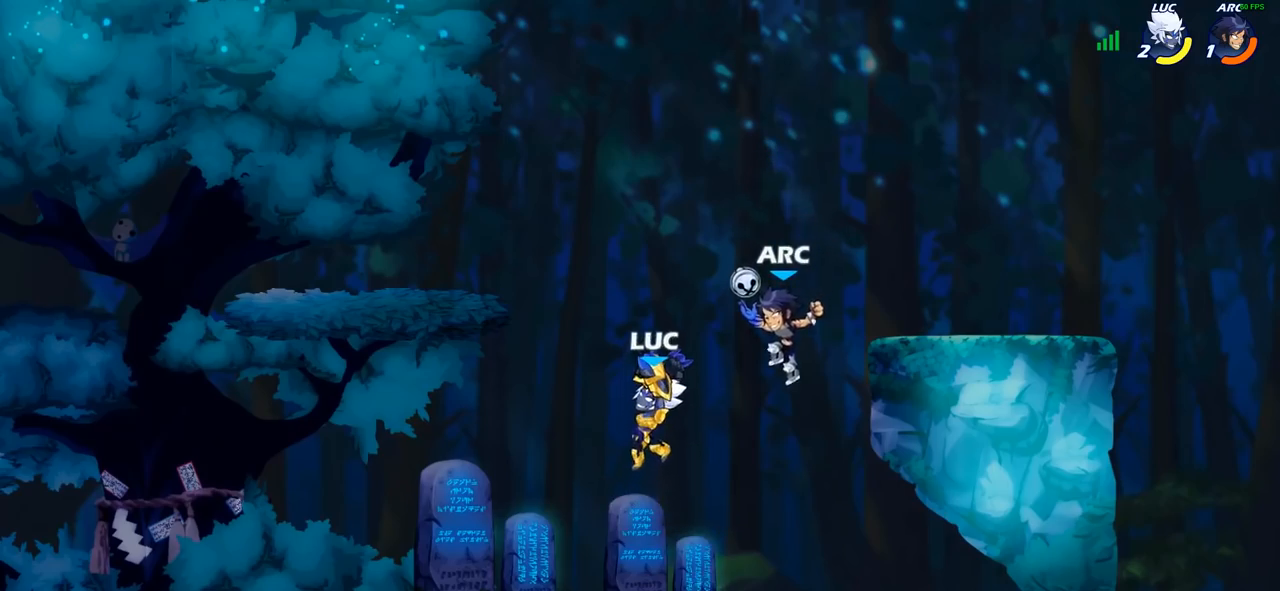
{"buttons": [], "left_stick": "left", "right_stick": "center", "events": [[217, "left_stick", "down-left"], [350, "left_stick", "left"]]}
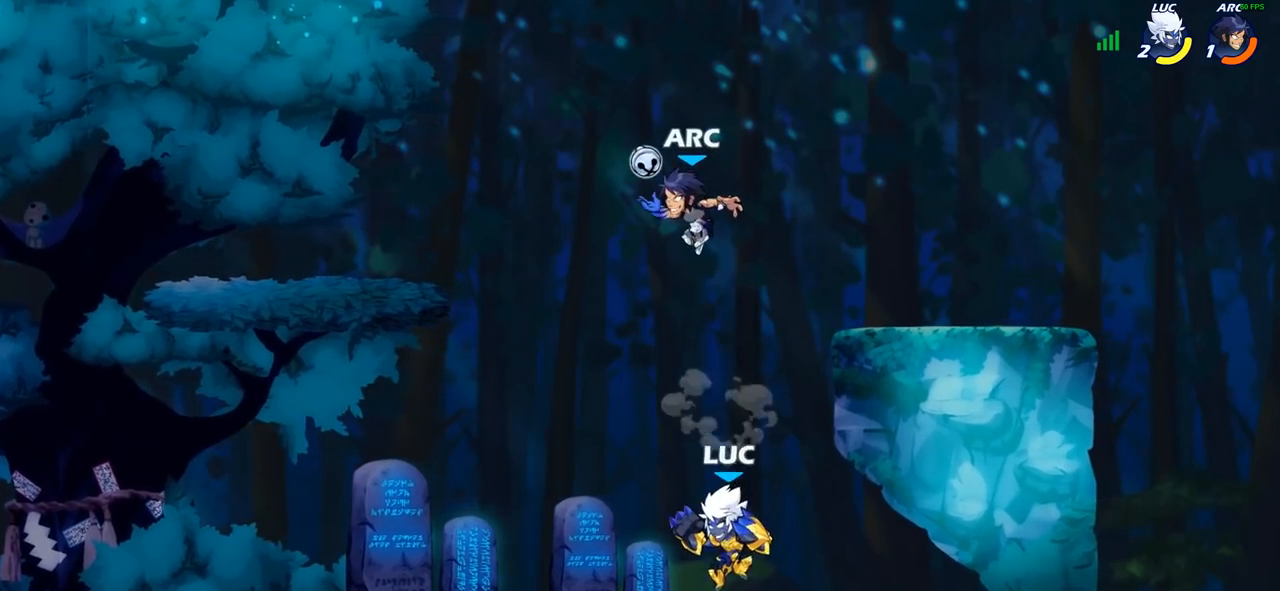
{"buttons": [], "left_stick": "down-left", "right_stick": "center", "events": [[117, "R2", "down"], [233, "R2", "up"], [233, "left_stick", "right"], [300, "R2", "down"], [433, "R2", "up"], [450, "left_stick", "down-left"]]}
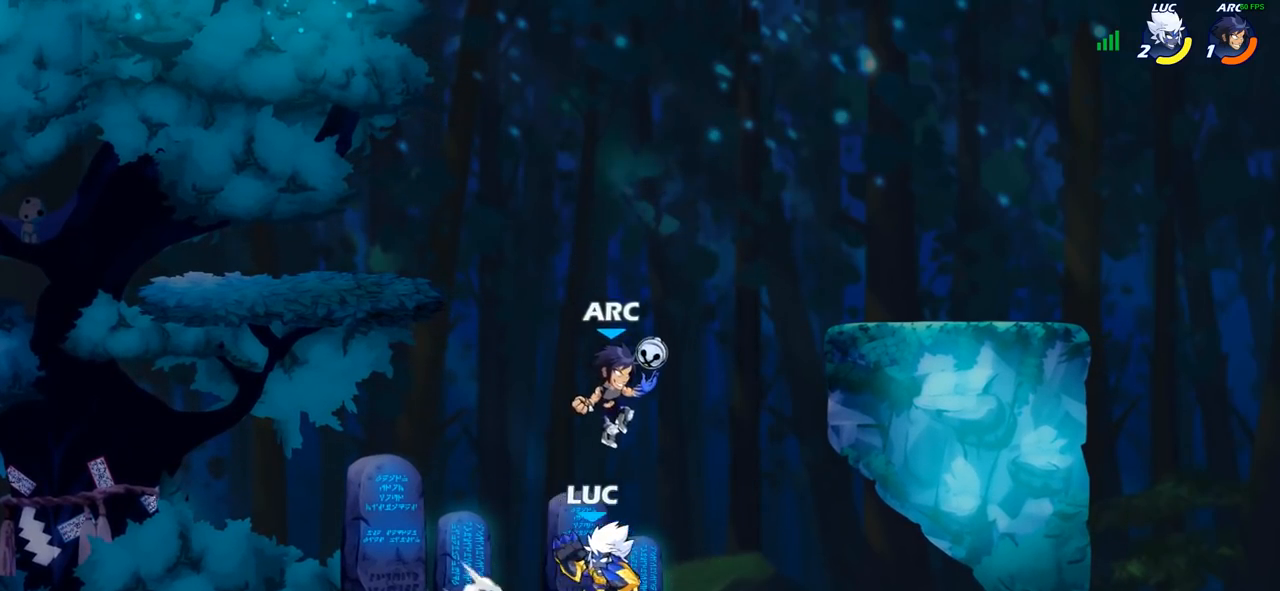
{"buttons": [], "left_stick": "center", "right_stick": "center", "events": [[17, "SQUARE", "down"], [100, "left_stick", "center"], [150, "SQUARE", "up"]]}
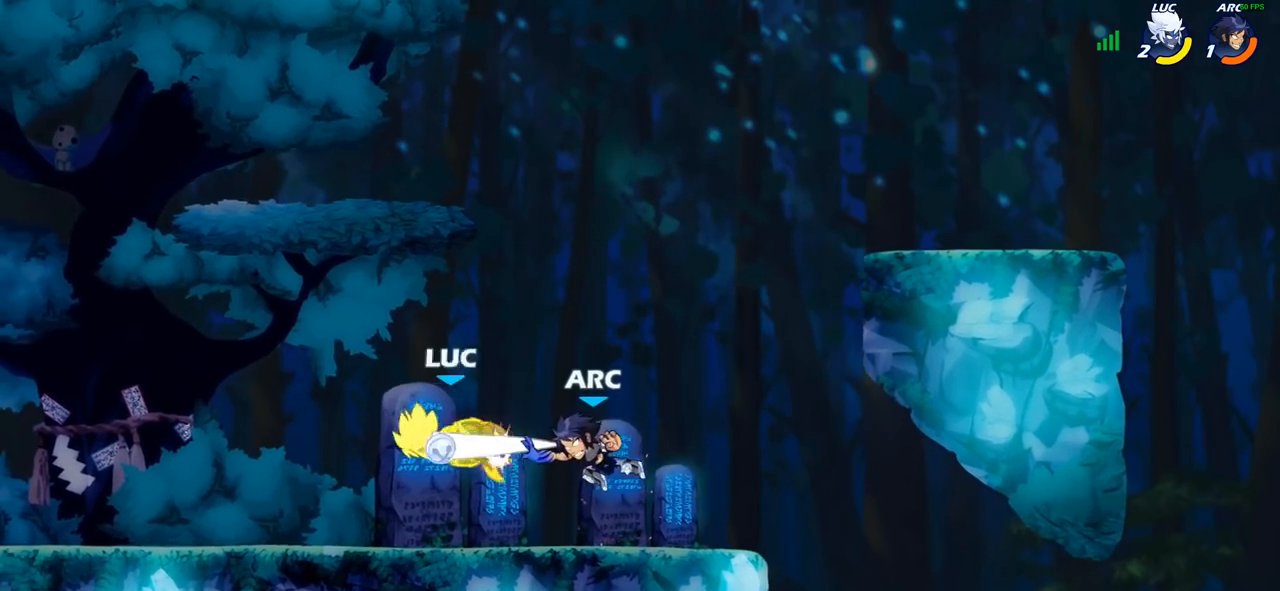
{"buttons": [], "left_stick": "center", "right_stick": "center", "events": [[333, "R2", "down"], [367, "SQUARE", "down"], [367, "left_stick", "down"], [417, "R2", "up"], [467, "SQUARE", "up"], [500, "left_stick", "center"]]}
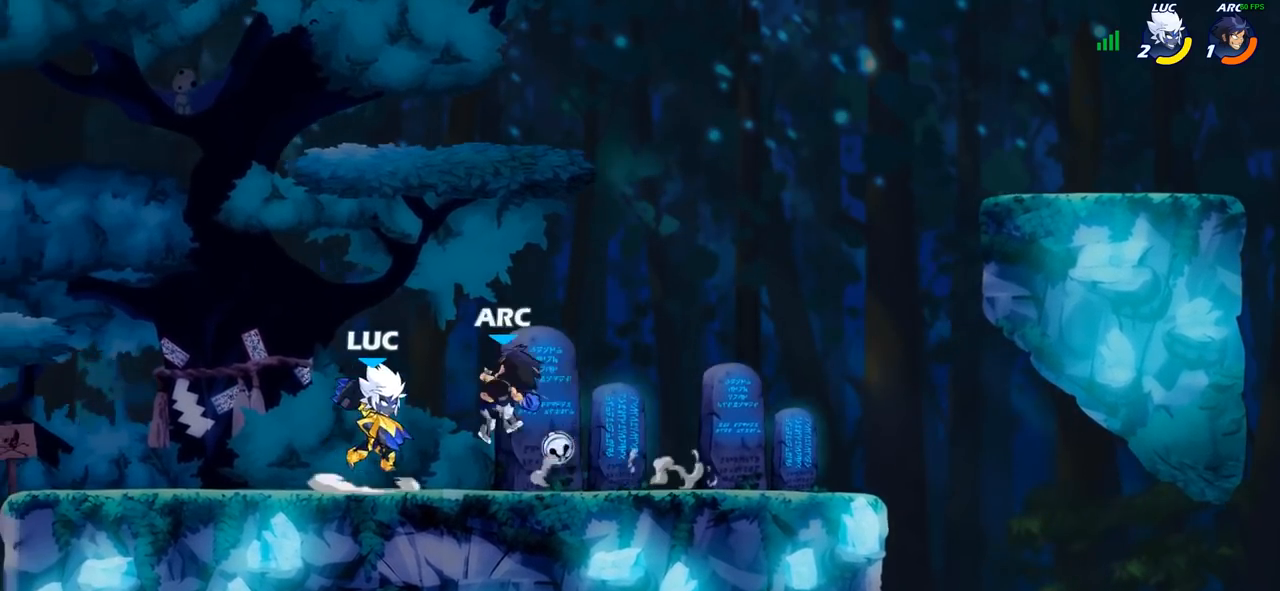
{"buttons": [], "left_stick": "left", "right_stick": "center", "events": [[400, "left_stick", "left"]]}
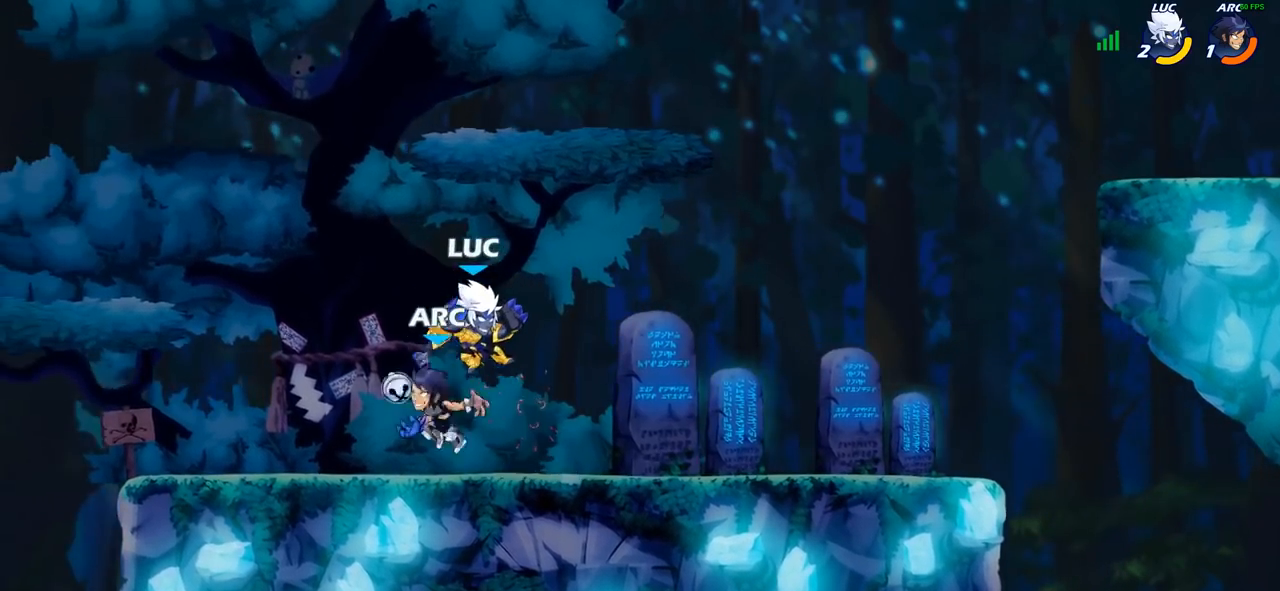
{"buttons": [], "left_stick": "right", "right_stick": "center", "events": [[50, "SQUARE", "down"], [67, "left_stick", "down-left"], [150, "SQUARE", "up"], [183, "left_stick", "down"], [317, "left_stick", "down-left"], [450, "left_stick", "right"]]}
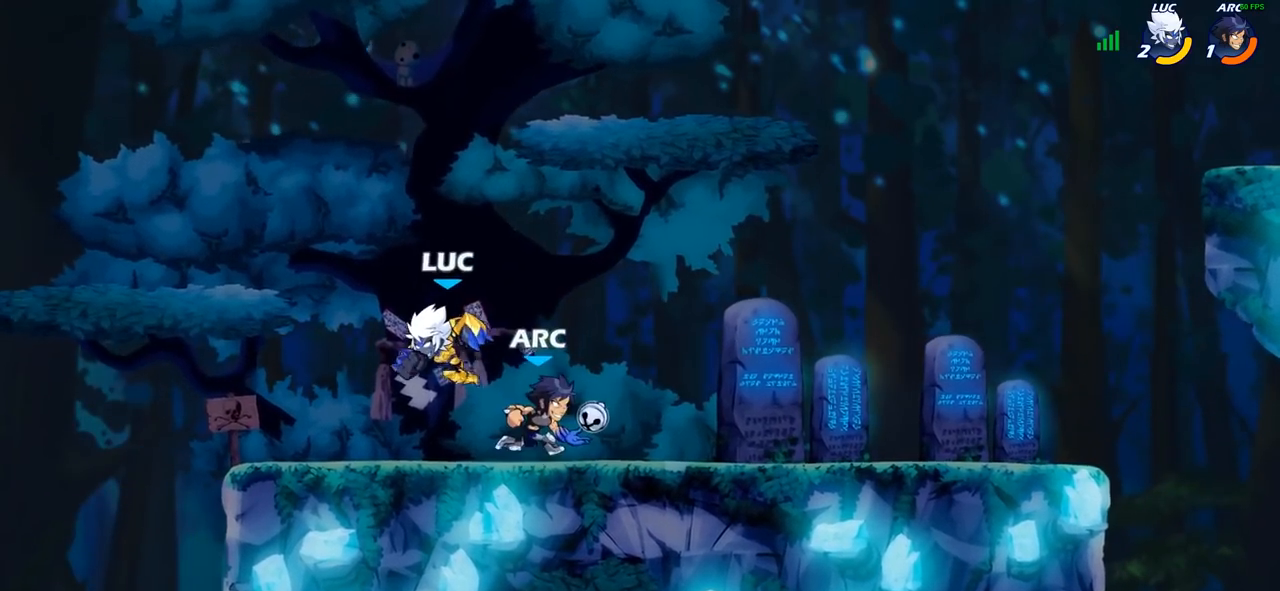
{"buttons": [], "left_stick": "center", "right_stick": "center", "events": [[150, "SQUARE", "down"], [217, "SQUARE", "up"], [233, "left_stick", "center"], [367, "SQUARE", "down"], [467, "SQUARE", "up"]]}
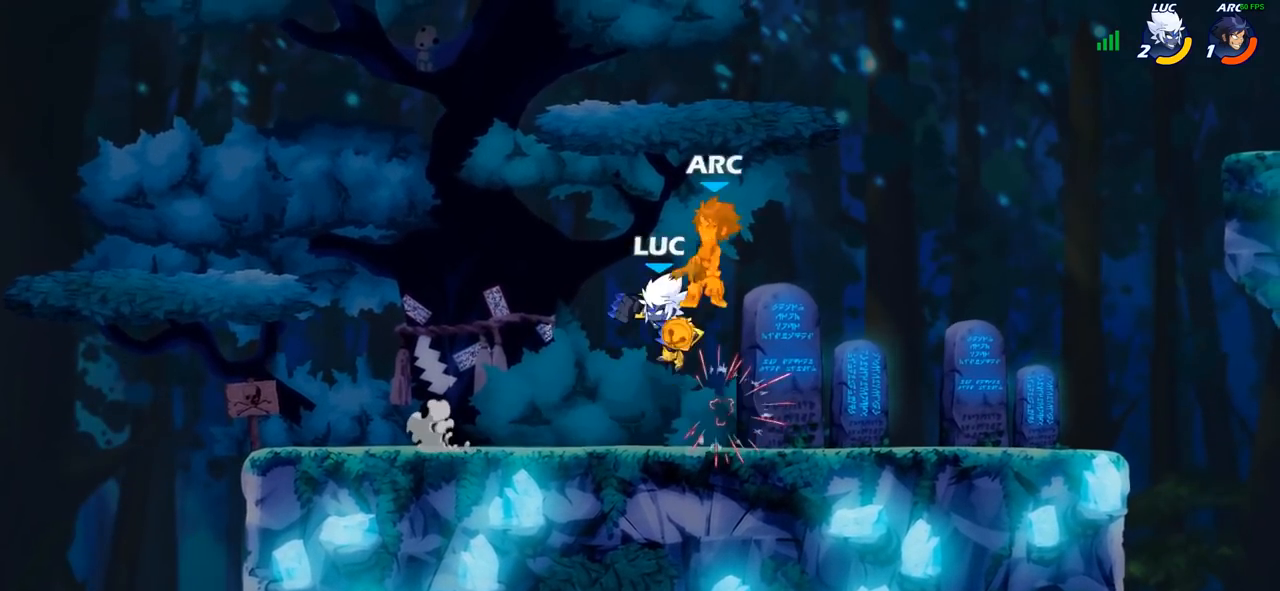
{"buttons": [], "left_stick": "right", "right_stick": "center", "events": [[167, "SQUARE", "down"], [217, "SQUARE", "up"], [367, "left_stick", "right"]]}
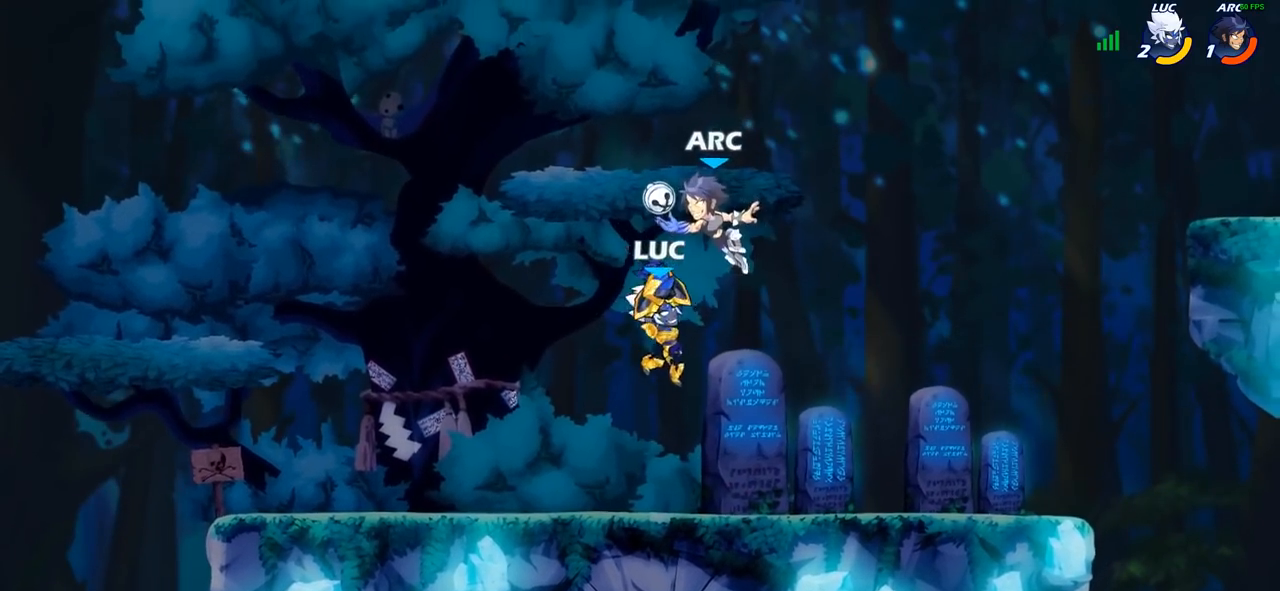
{"buttons": ["R2"], "left_stick": "up-left", "right_stick": "center", "events": [[350, "left_stick", "up-left"], [400, "R2", "down"]]}
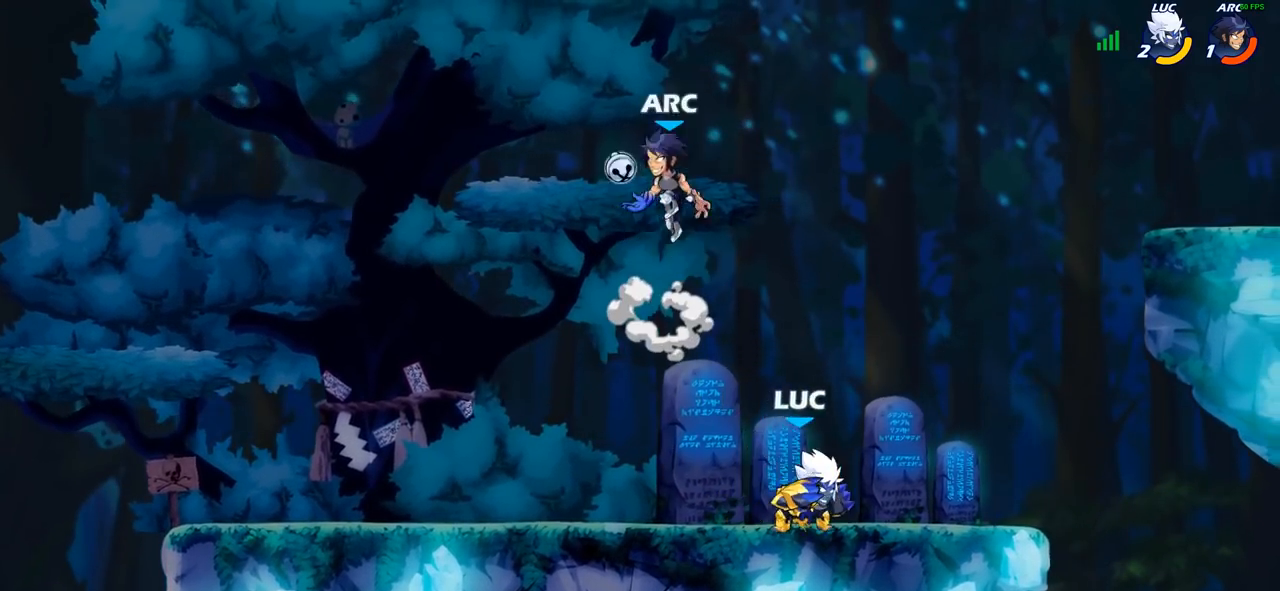
{"buttons": [], "left_stick": "center", "right_stick": "center", "events": [[33, "R2", "up"], [167, "left_stick", "center"], [250, "CIRCLE", "down"], [317, "CIRCLE", "up"]]}
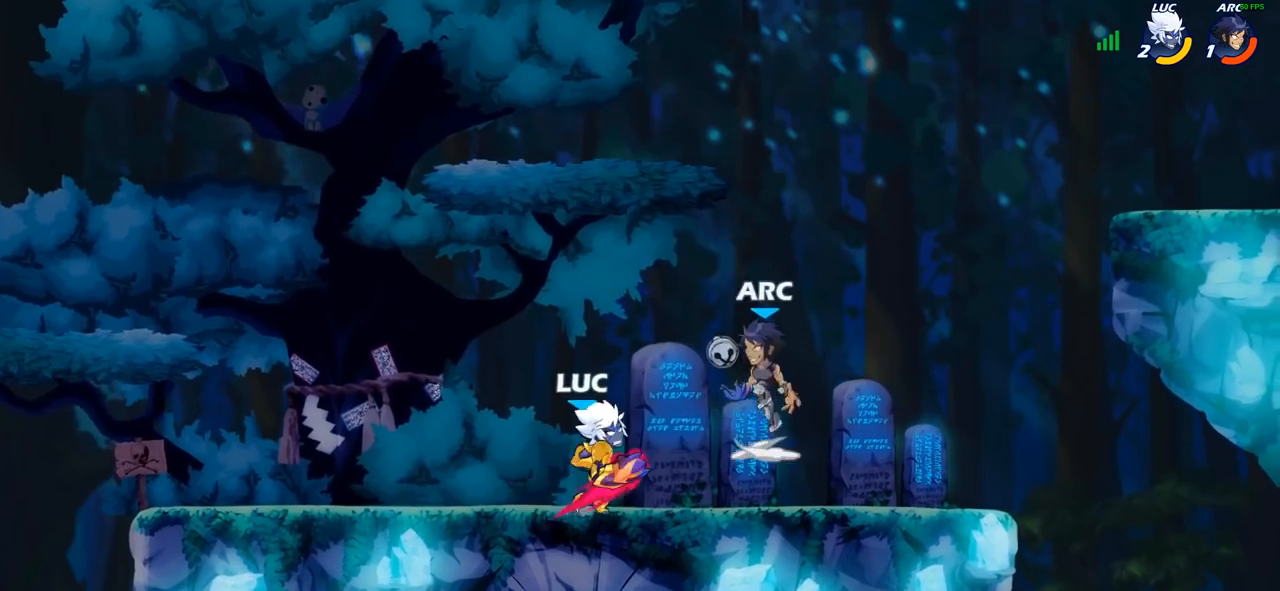
{"buttons": [], "left_stick": "right", "right_stick": "center", "events": [[500, "left_stick", "right"]]}
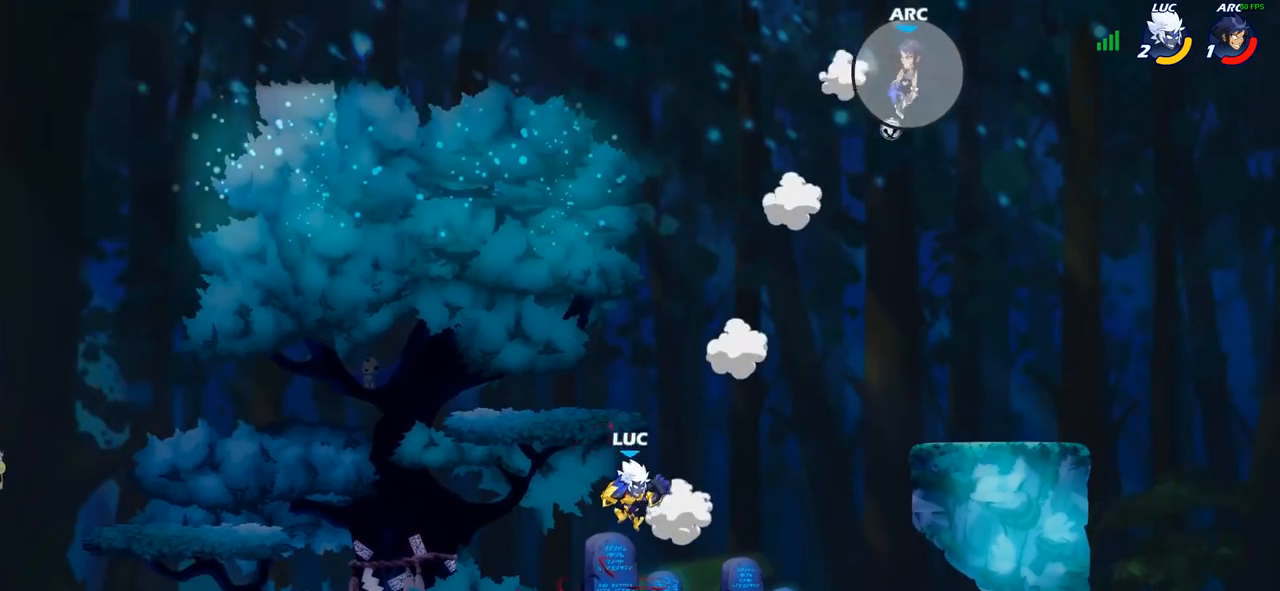
{"buttons": [], "left_stick": "right", "right_stick": "center", "events": [[50, "CROSS", "down"], [200, "CROSS", "up"]]}
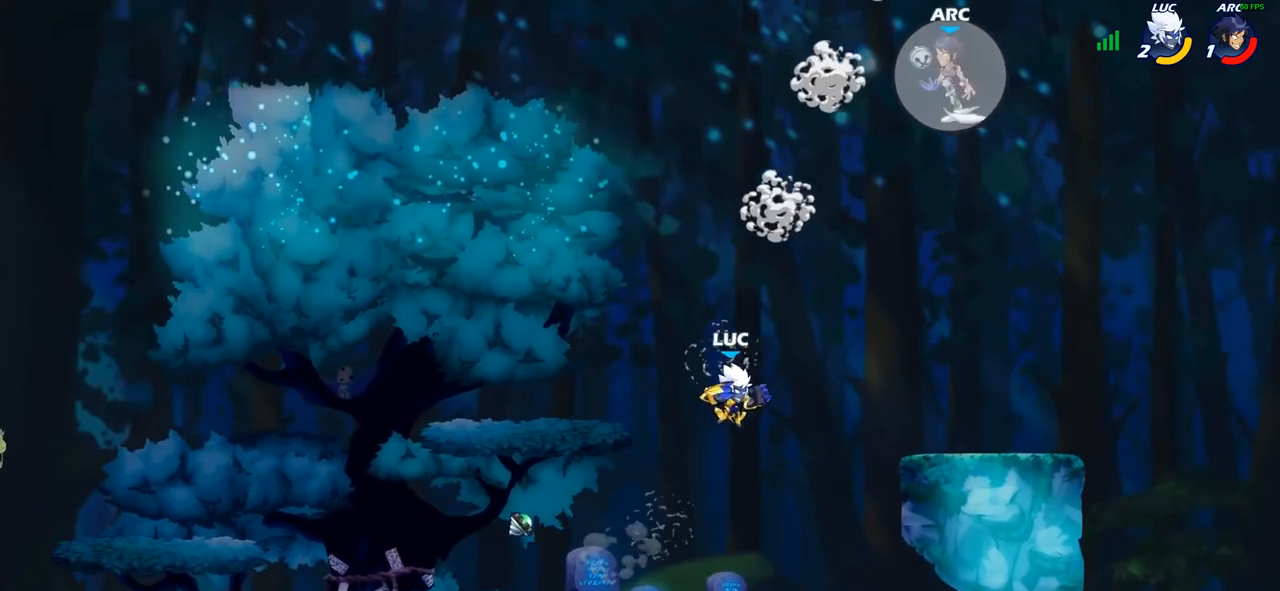
{"buttons": [], "left_stick": "left", "right_stick": "center", "events": [[100, "CROSS", "down"], [217, "CROSS", "up"], [283, "left_stick", "center"], [467, "left_stick", "left"]]}
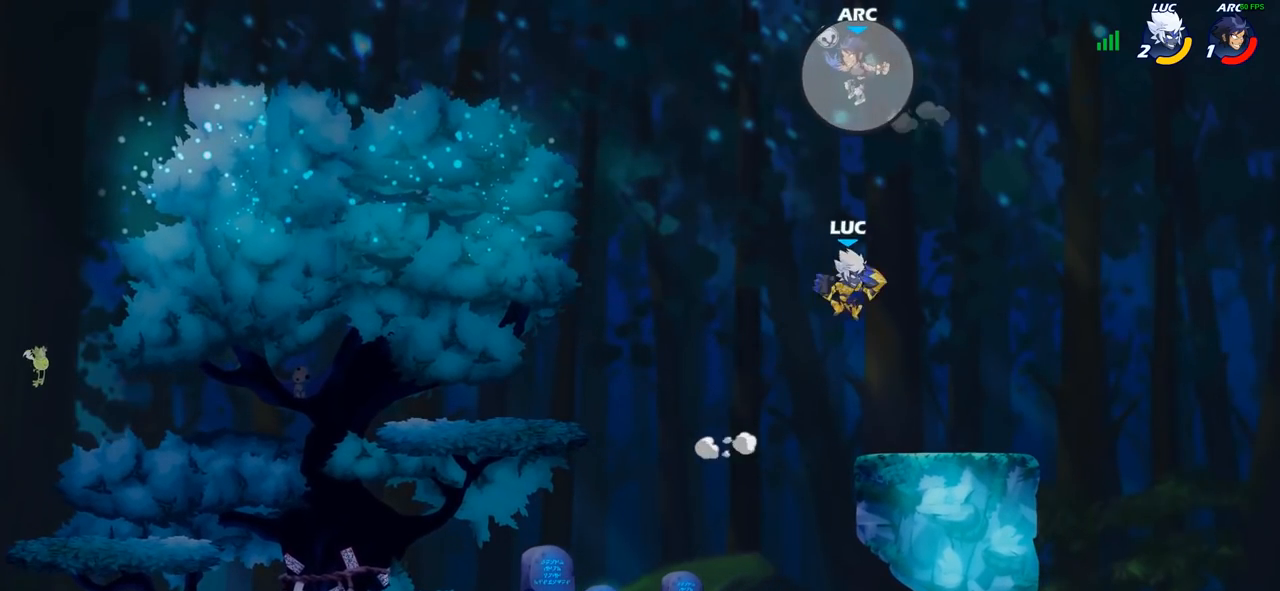
{"buttons": [], "left_stick": "down-left", "right_stick": "center", "events": [[233, "left_stick", "down-left"]]}
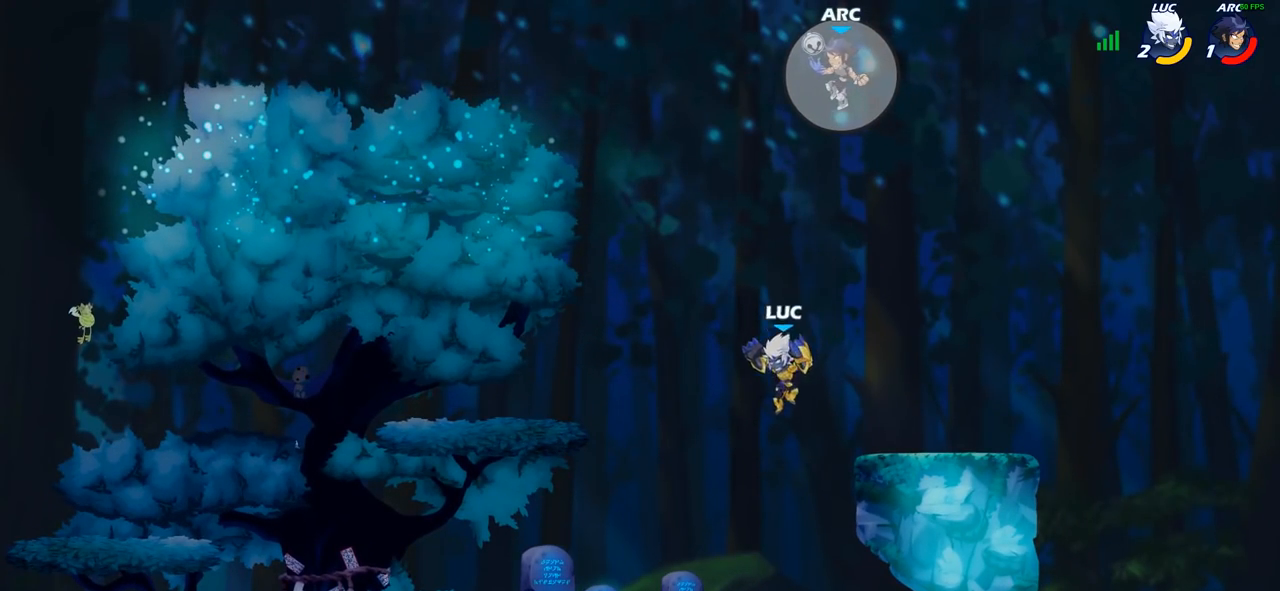
{"buttons": ["CROSS"], "left_stick": "center", "right_stick": "center", "events": [[67, "left_stick", "right"], [183, "left_stick", "center"], [383, "CROSS", "down"]]}
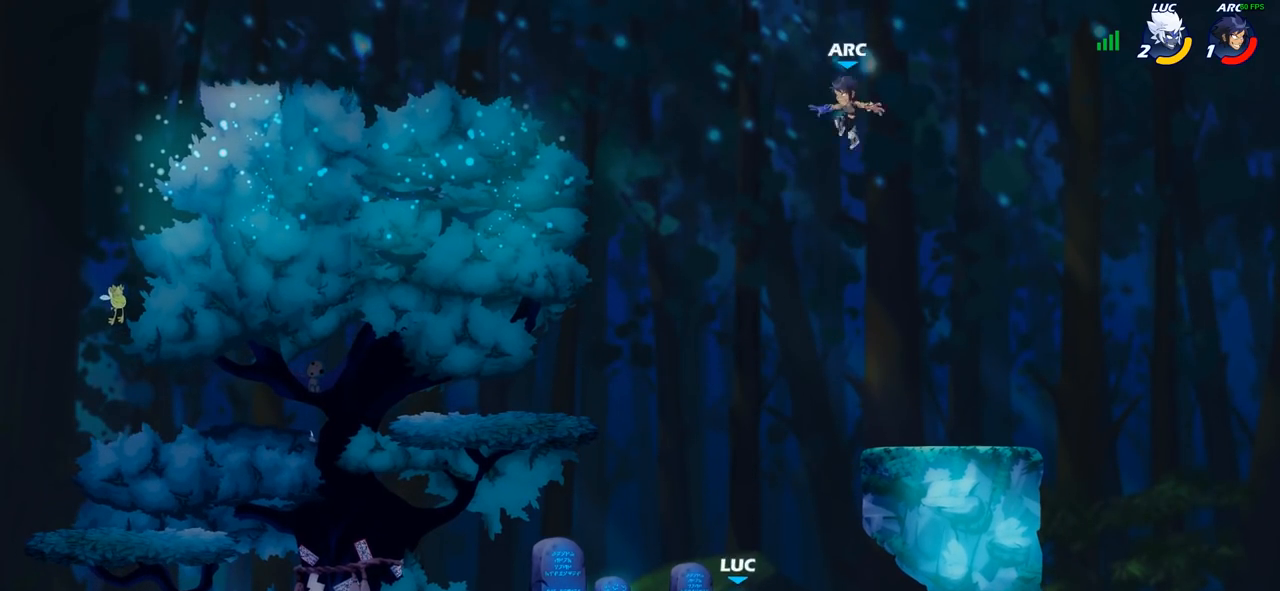
{"buttons": [], "left_stick": "center", "right_stick": "center", "events": [[17, "CROSS", "up"], [17, "left_stick", "left"], [200, "left_stick", "up-right"], [233, "R2", "down"], [267, "CIRCLE", "down"], [267, "left_stick", "center"], [333, "CIRCLE", "up"], [333, "R2", "up"]]}
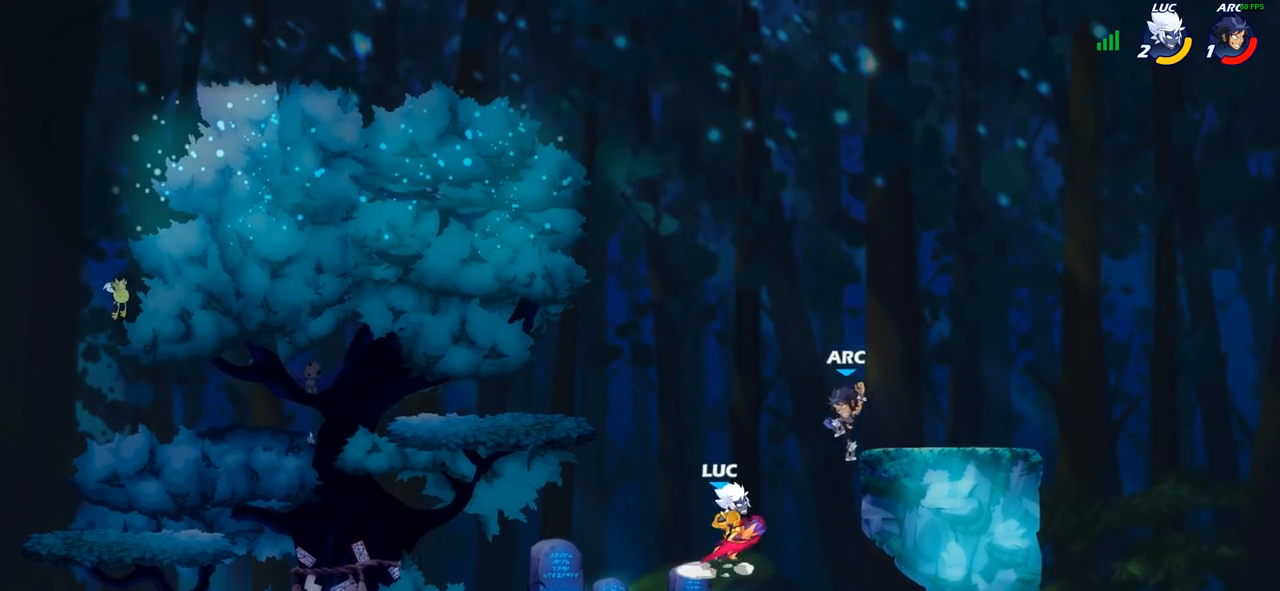
{"buttons": [], "left_stick": "left", "right_stick": "center", "events": [[500, "left_stick", "left"]]}
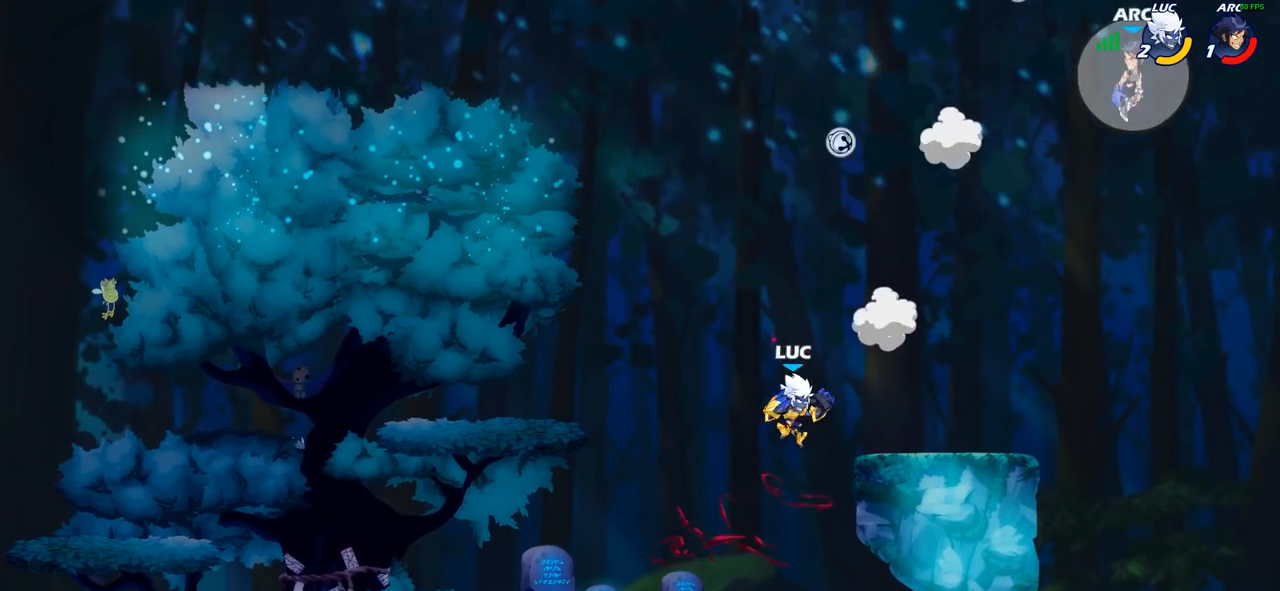
{"buttons": [], "left_stick": "center", "right_stick": "center", "events": [[417, "left_stick", "center"]]}
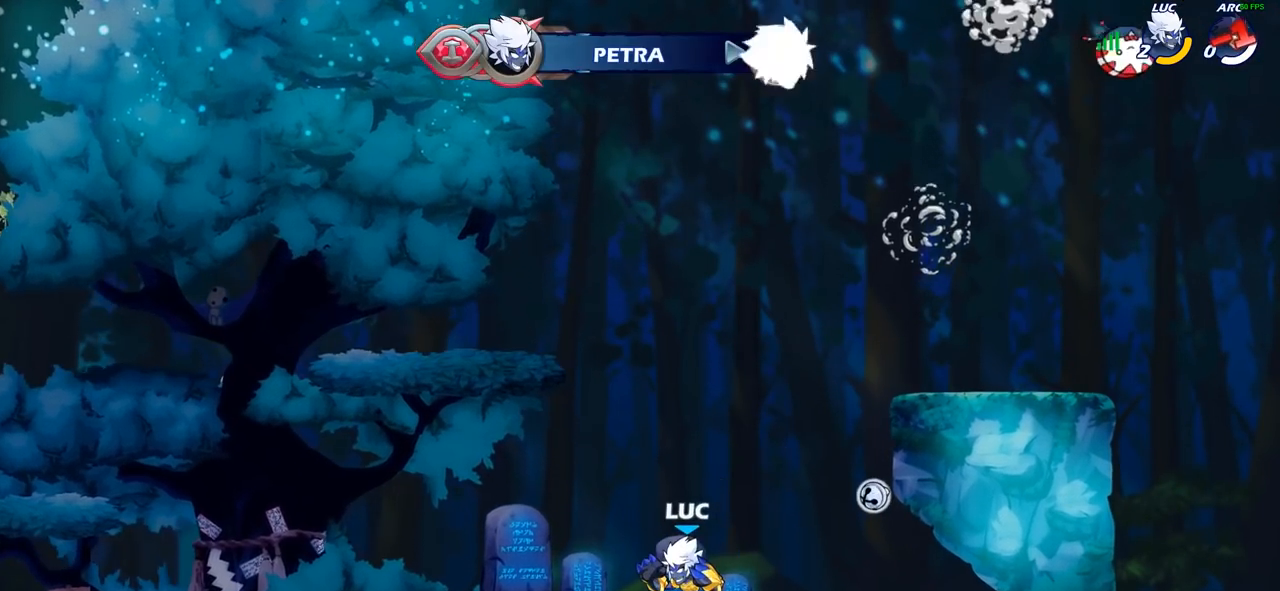
{"buttons": [], "left_stick": "center", "right_stick": "center", "events": []}
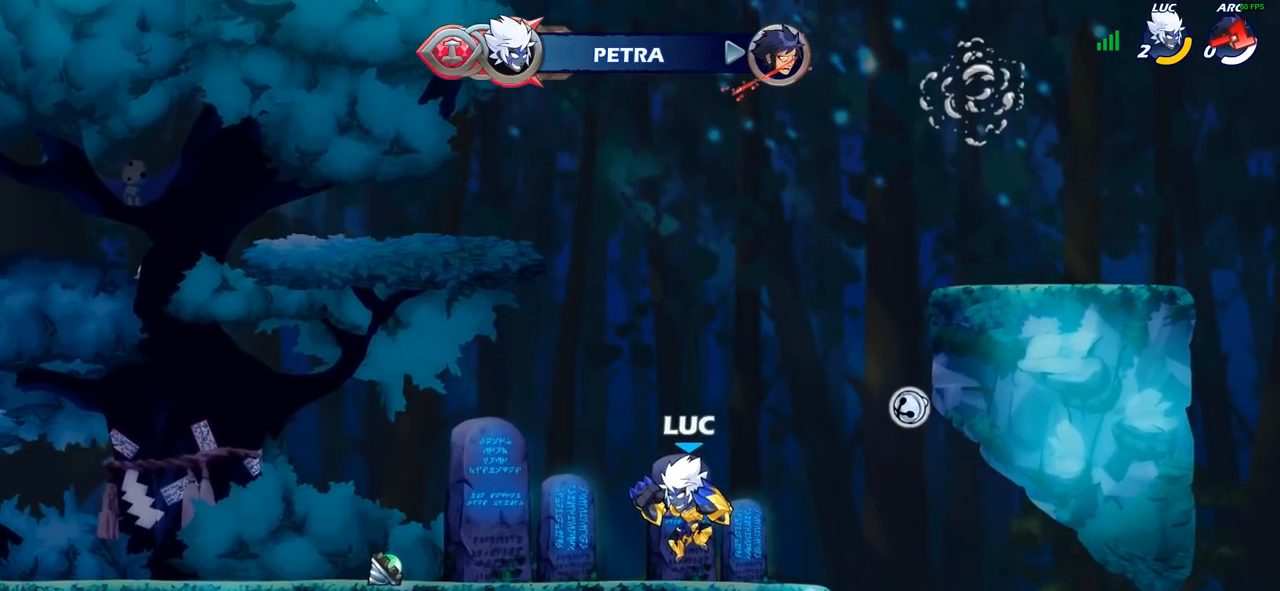
{"buttons": [], "left_stick": "center", "right_stick": "center", "events": []}